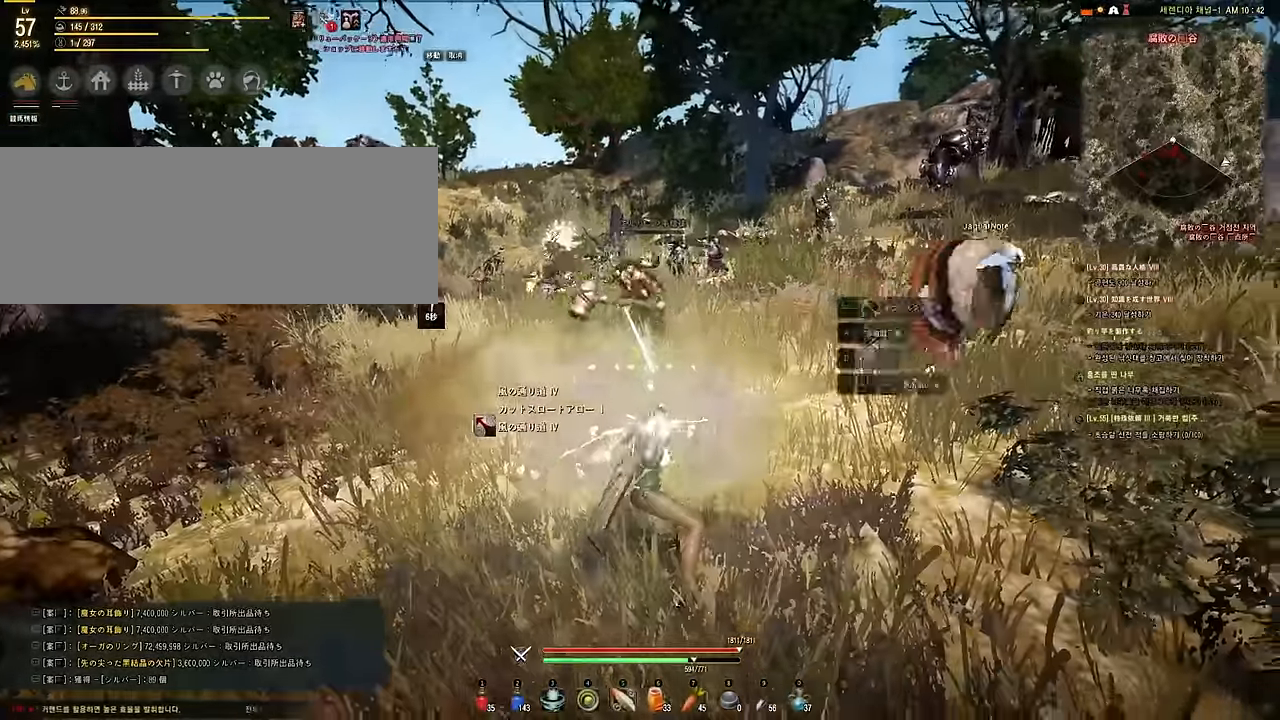
Gameplay with keyboard and mouse; each line is a JSON object with the keys and mouse buttons held at the frame after it. "events" lists presses ("down") and releases ("up") of "a", "d", "e", "f", "q", "s", "shift", "space", "tab", "w", "mouse_left" and "mouse_right" between this image and that frame as [ms after this image, input, new state], when the widget could be followed in between. "mouse_left", "mouse_right" = the "left", "right" buttons of the "mouse" list. No other keys are recorded. Mouse movement is not recorded.
{"keys": ["shift"], "mouse": ["left", "right"], "events": [[16, "mouse_left", "down"], [33, "mouse_right", "down"], [33, "shift", "down"], [150, "e", "up"], [150, "s", "up"]]}
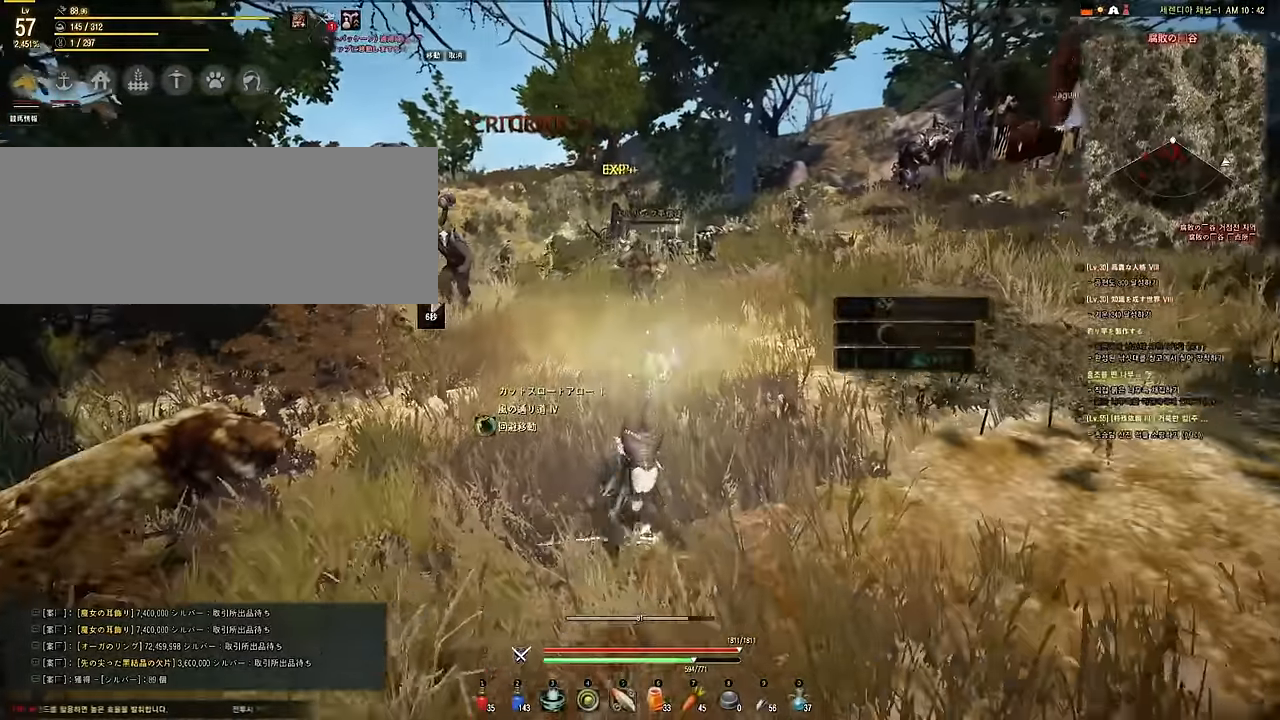
{"keys": ["s"], "mouse": [], "events": [[50, "mouse_right", "up"], [100, "mouse_left", "up"], [150, "shift", "up"], [450, "s", "down"]]}
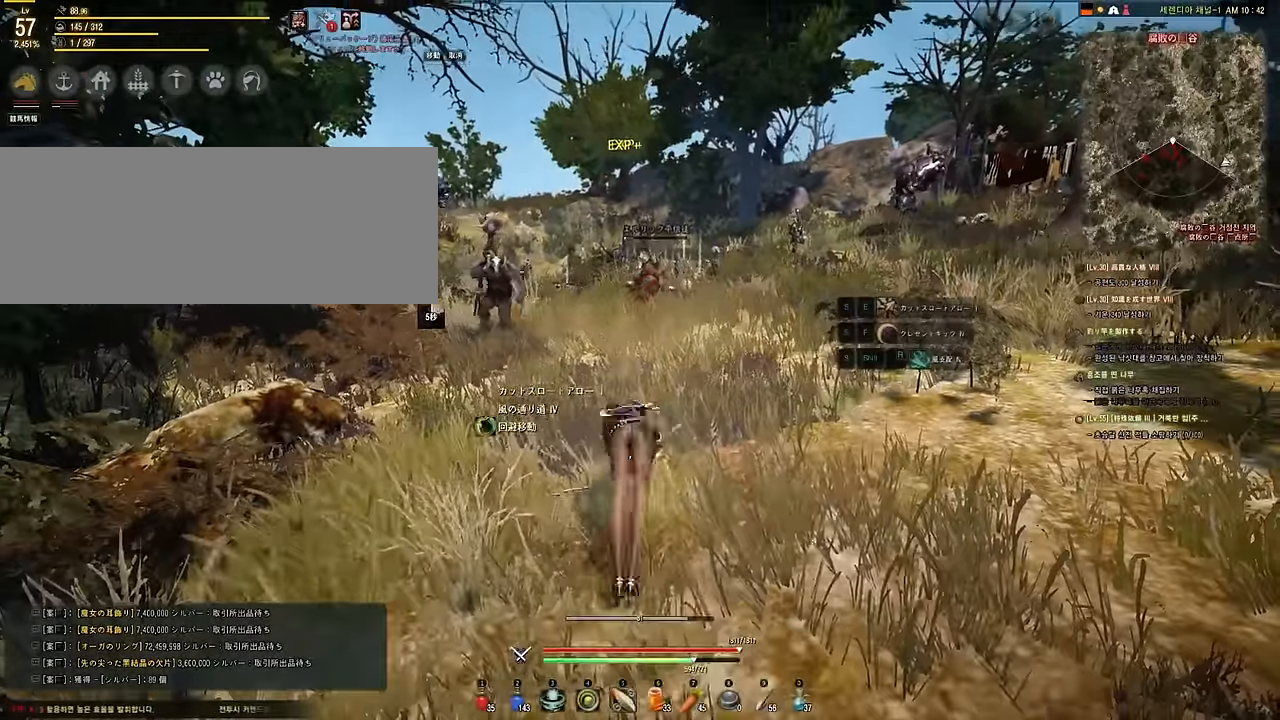
{"keys": ["shift"], "mouse": ["left", "right"], "events": [[16, "e", "down"], [16, "mouse_left", "down"], [33, "mouse_right", "down"], [66, "shift", "down"], [133, "s", "up"], [166, "e", "up"]]}
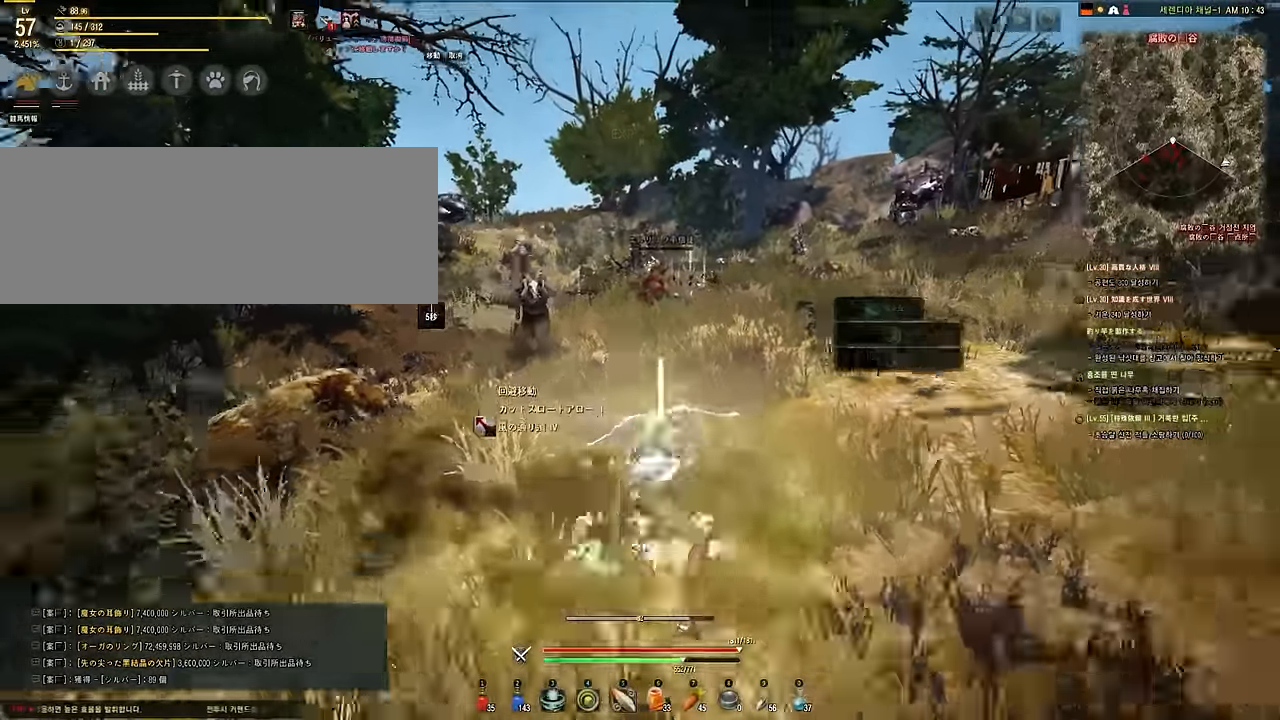
{"keys": ["w"], "mouse": [], "events": [[50, "mouse_right", "up"], [83, "mouse_left", "up"], [116, "shift", "up"], [400, "w", "down"]]}
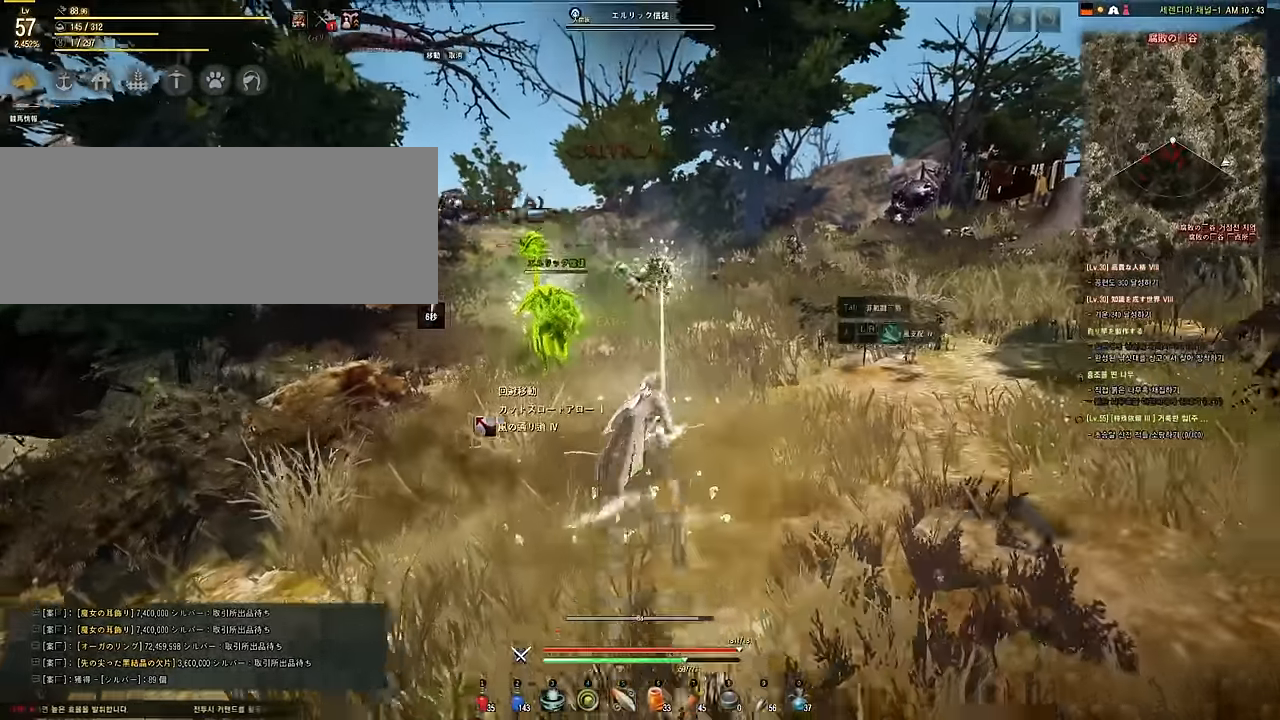
{"keys": ["d"], "mouse": ["left"], "events": [[233, "w", "up"], [283, "d", "down"], [366, "mouse_left", "down"], [366, "q", "down"], [500, "q", "up"]]}
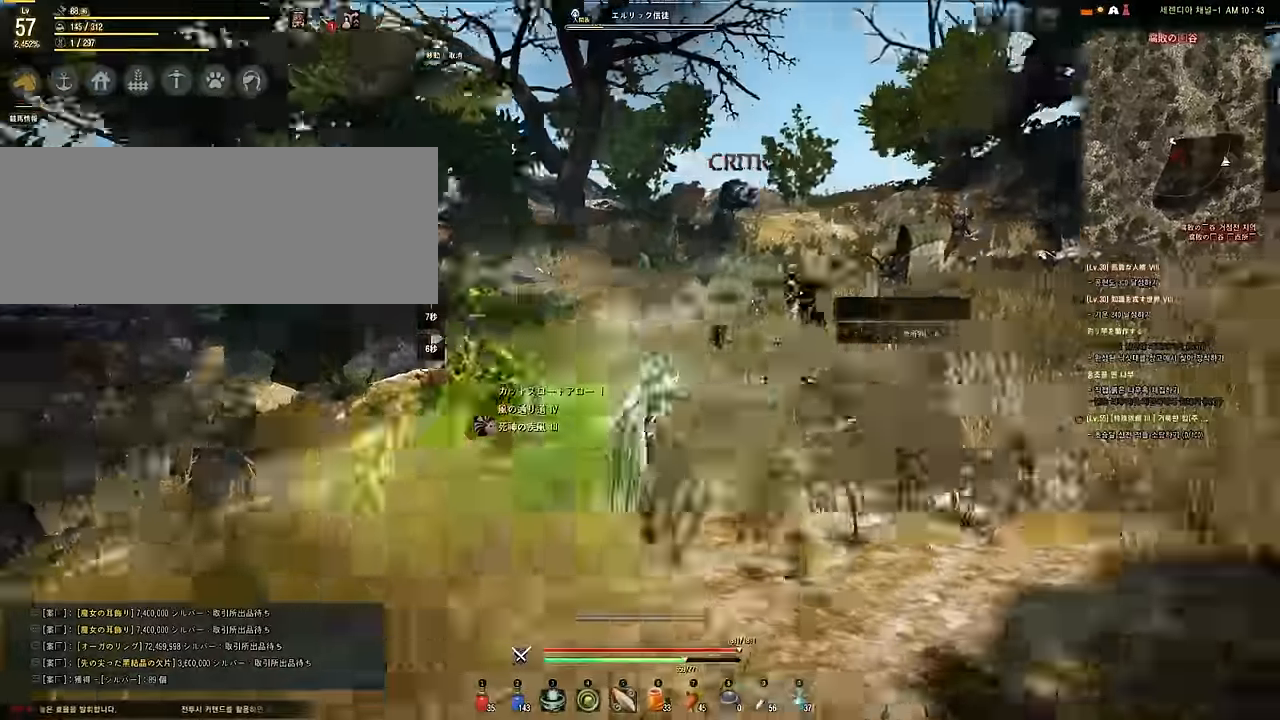
{"keys": ["d", "w"], "mouse": [], "events": [[33, "mouse_left", "up"], [233, "w", "down"]]}
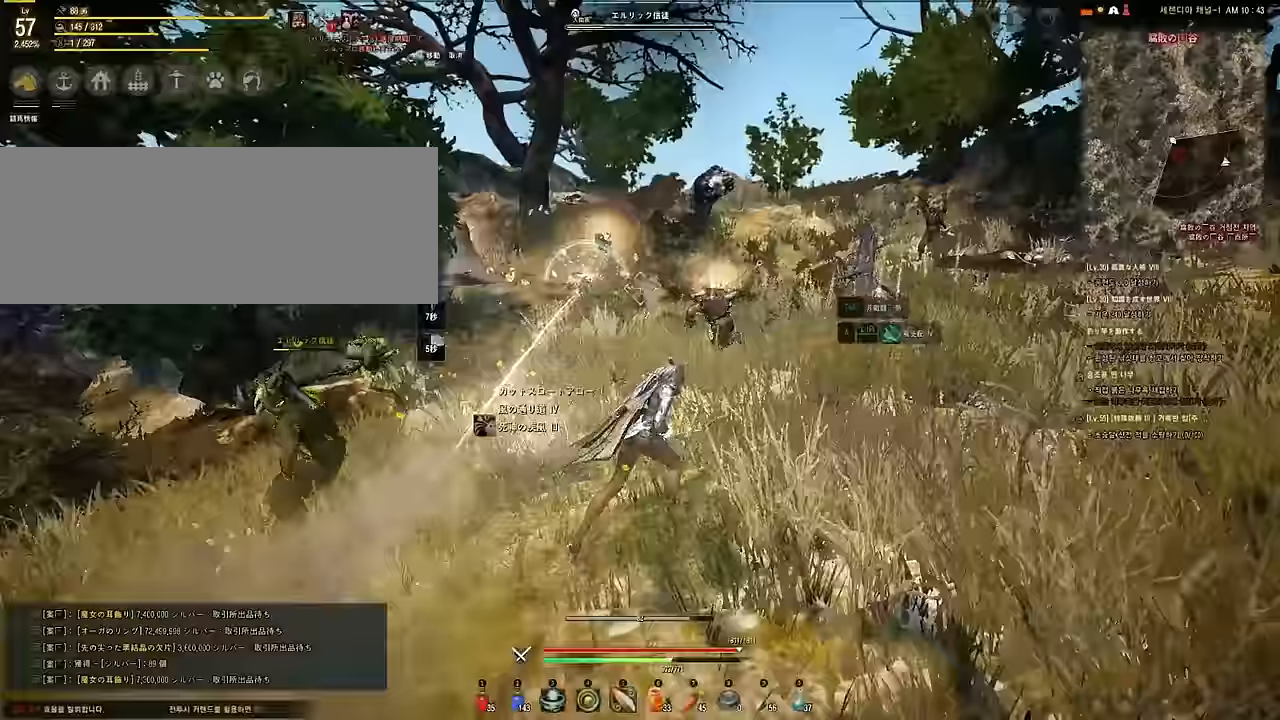
{"keys": ["w"], "mouse": [], "events": [[383, "d", "up"]]}
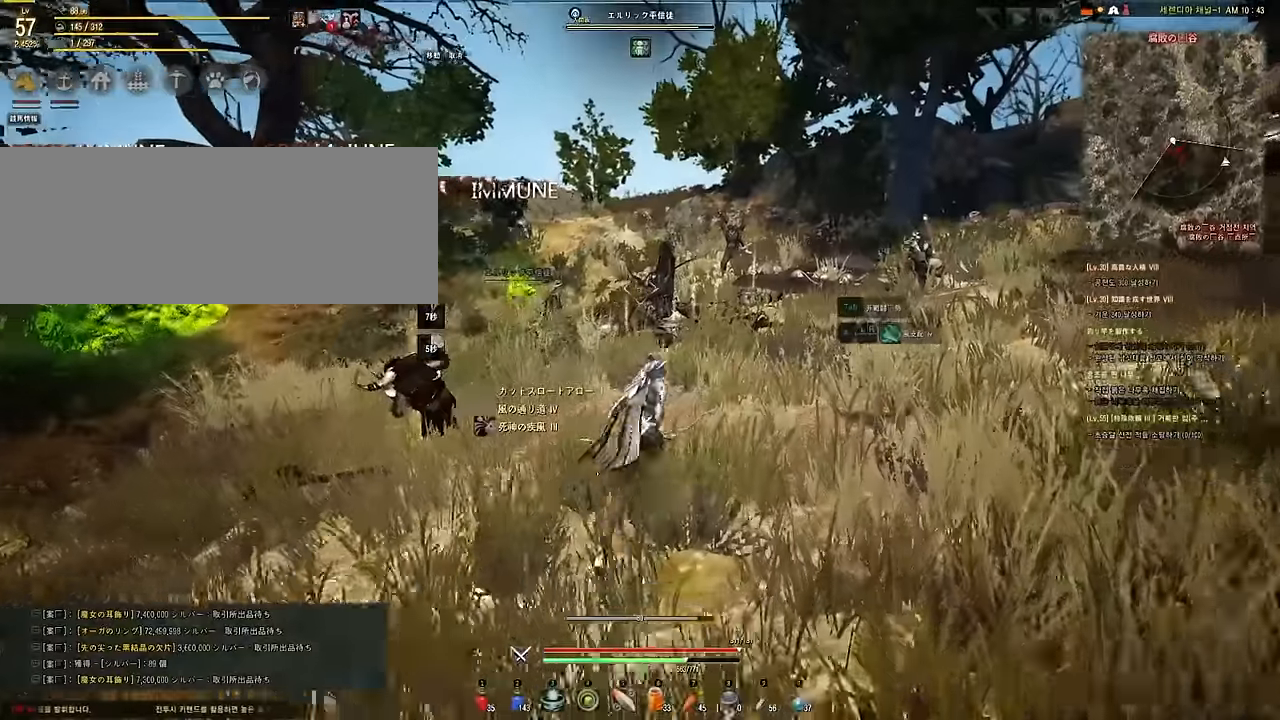
{"keys": ["w"], "mouse": [], "events": []}
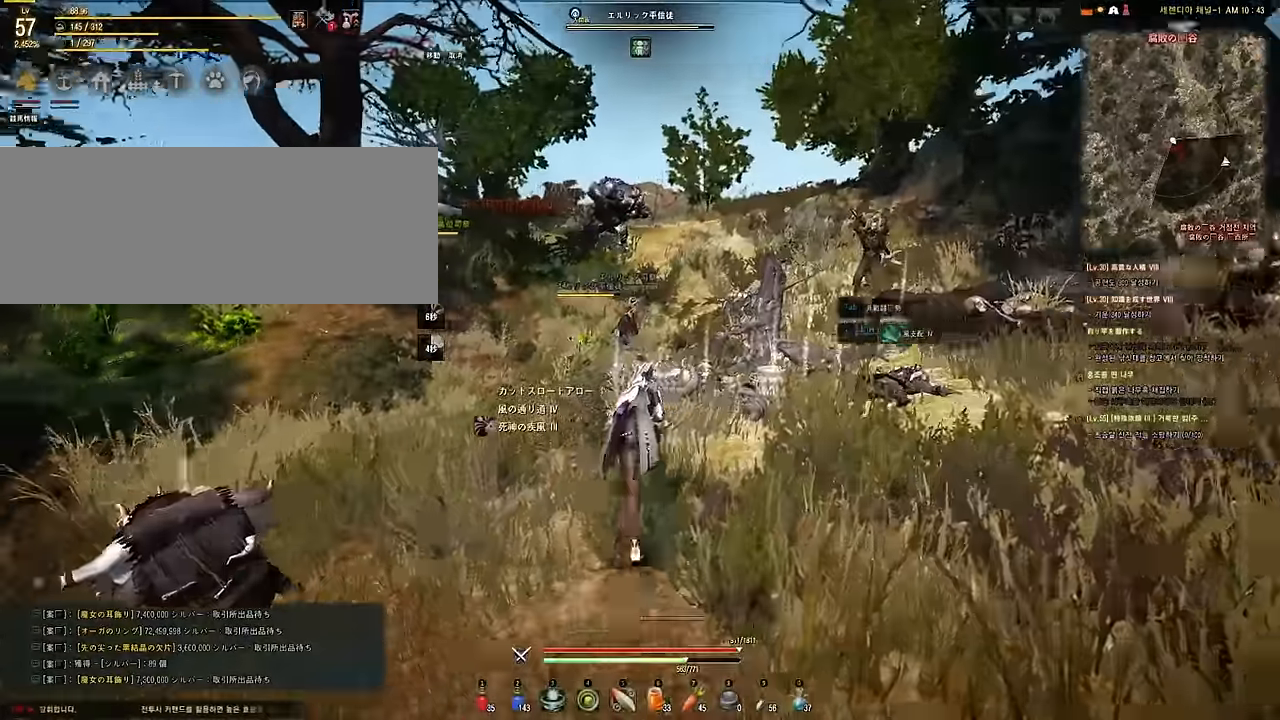
{"keys": ["shift"], "mouse": ["left", "right"], "events": [[116, "w", "up"], [166, "s", "down"], [216, "e", "down"], [266, "mouse_left", "down"], [283, "mouse_right", "down"], [283, "shift", "down"], [366, "e", "up"], [383, "s", "up"]]}
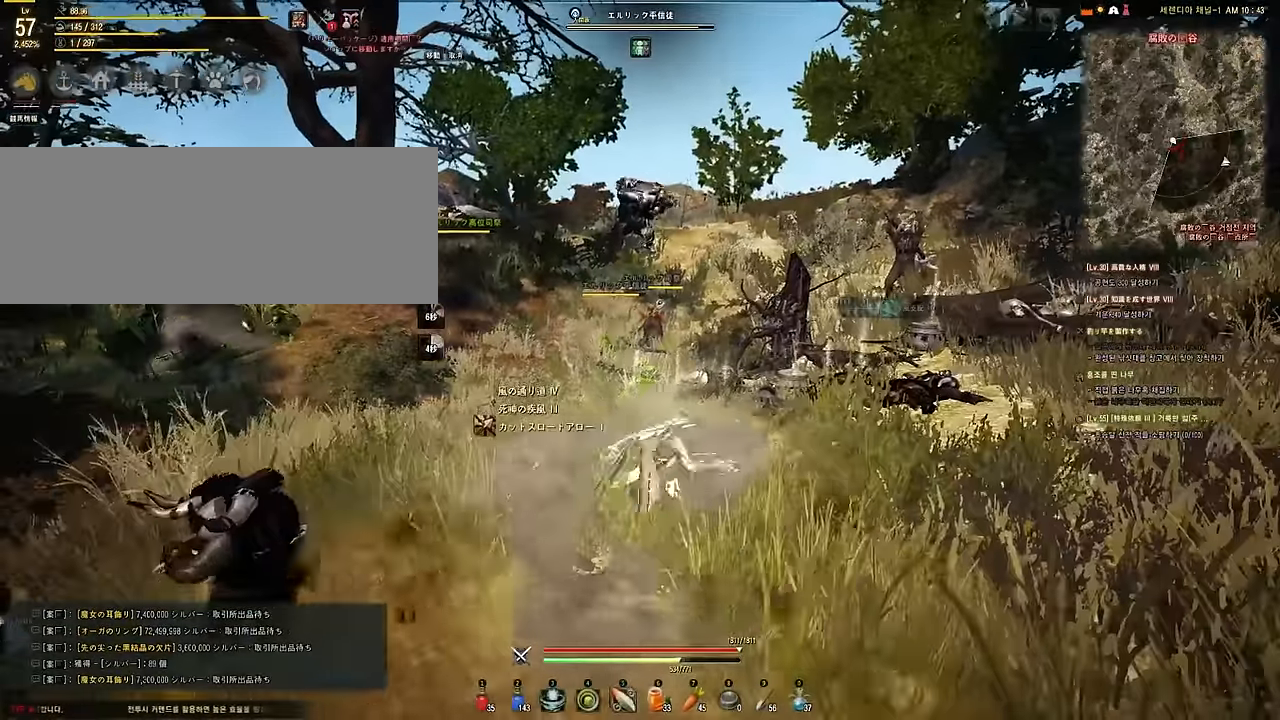
{"keys": [], "mouse": [], "events": [[300, "mouse_right", "up"], [316, "mouse_left", "up"], [350, "shift", "up"]]}
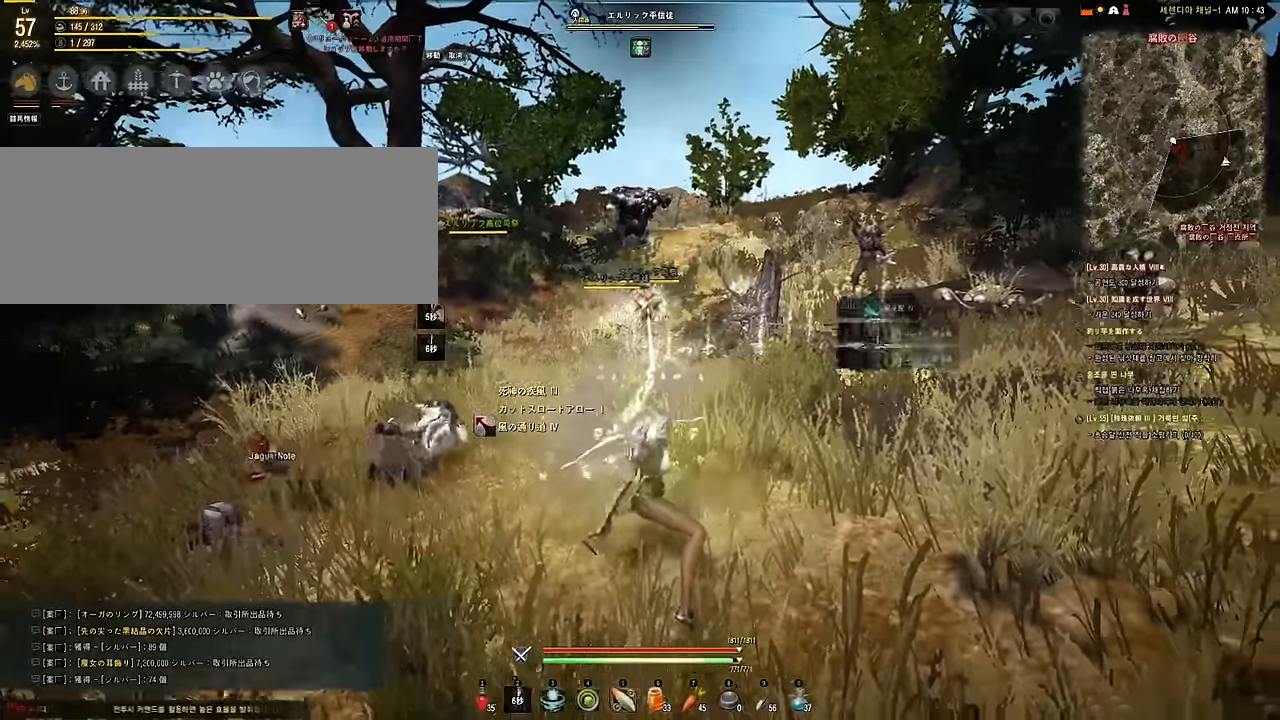
{"keys": ["shift"], "mouse": ["left", "right"], "events": [[16, "s", "down"], [83, "e", "down"], [166, "mouse_left", "down"], [166, "mouse_right", "down"], [166, "shift", "down"], [250, "e", "up"], [266, "s", "up"]]}
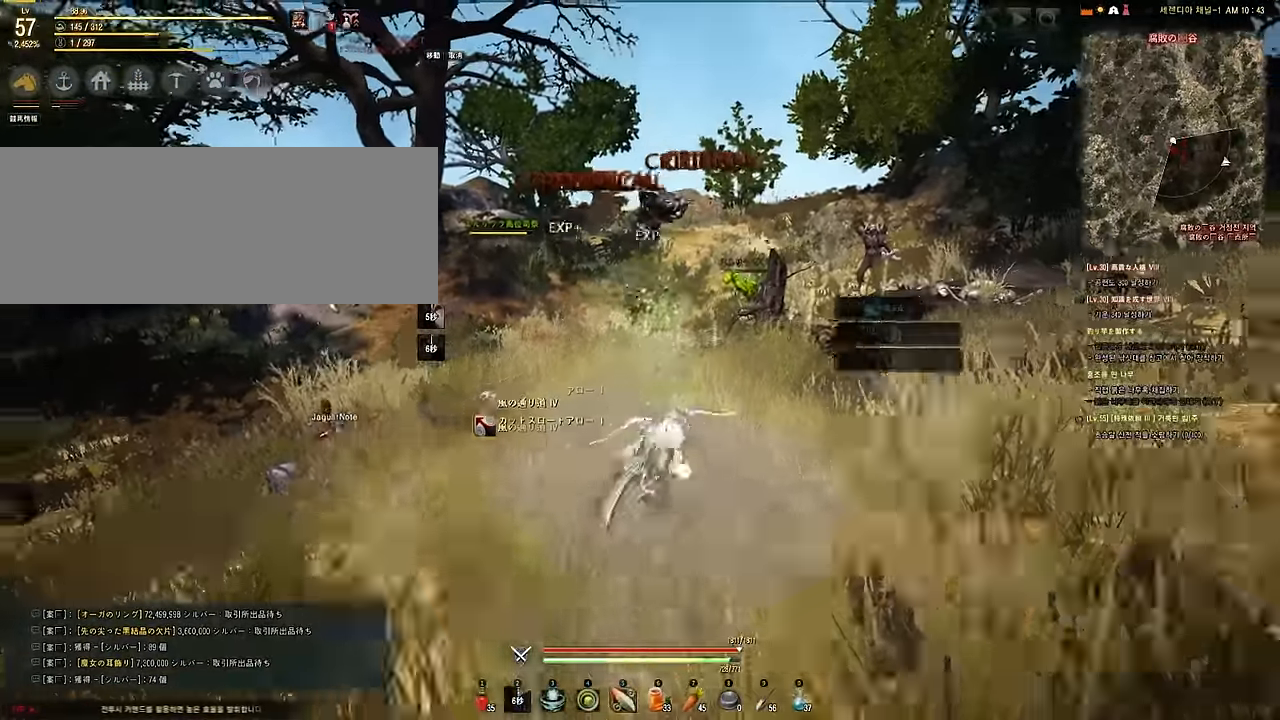
{"keys": ["w"], "mouse": [], "events": [[133, "mouse_right", "up"], [150, "shift", "up"], [183, "mouse_left", "up"], [266, "w", "down"]]}
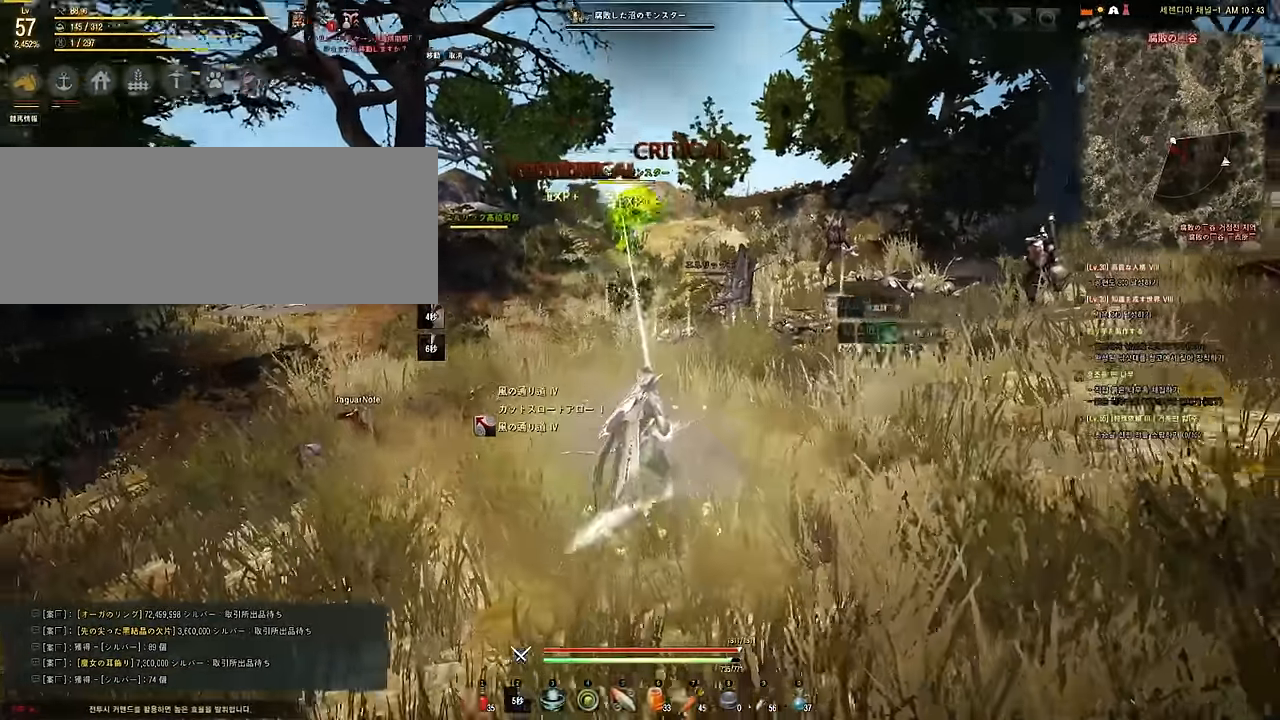
{"keys": ["shift"], "mouse": ["left", "right"], "events": [[16, "w", "up"], [133, "e", "down"], [133, "s", "down"], [216, "mouse_left", "down"], [216, "shift", "down"], [250, "mouse_right", "down"], [300, "e", "up"], [300, "s", "up"]]}
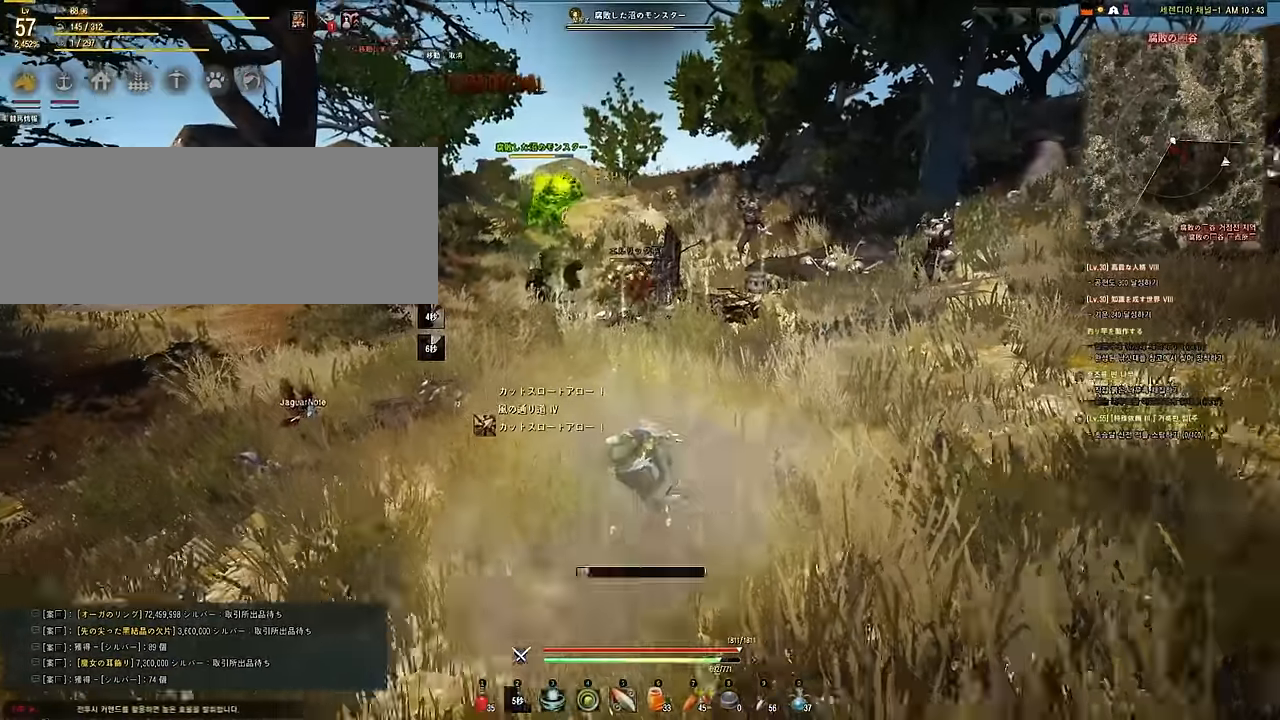
{"keys": ["w"], "mouse": [], "events": [[150, "mouse_right", "up"], [233, "mouse_left", "up"], [300, "shift", "up"], [333, "w", "down"]]}
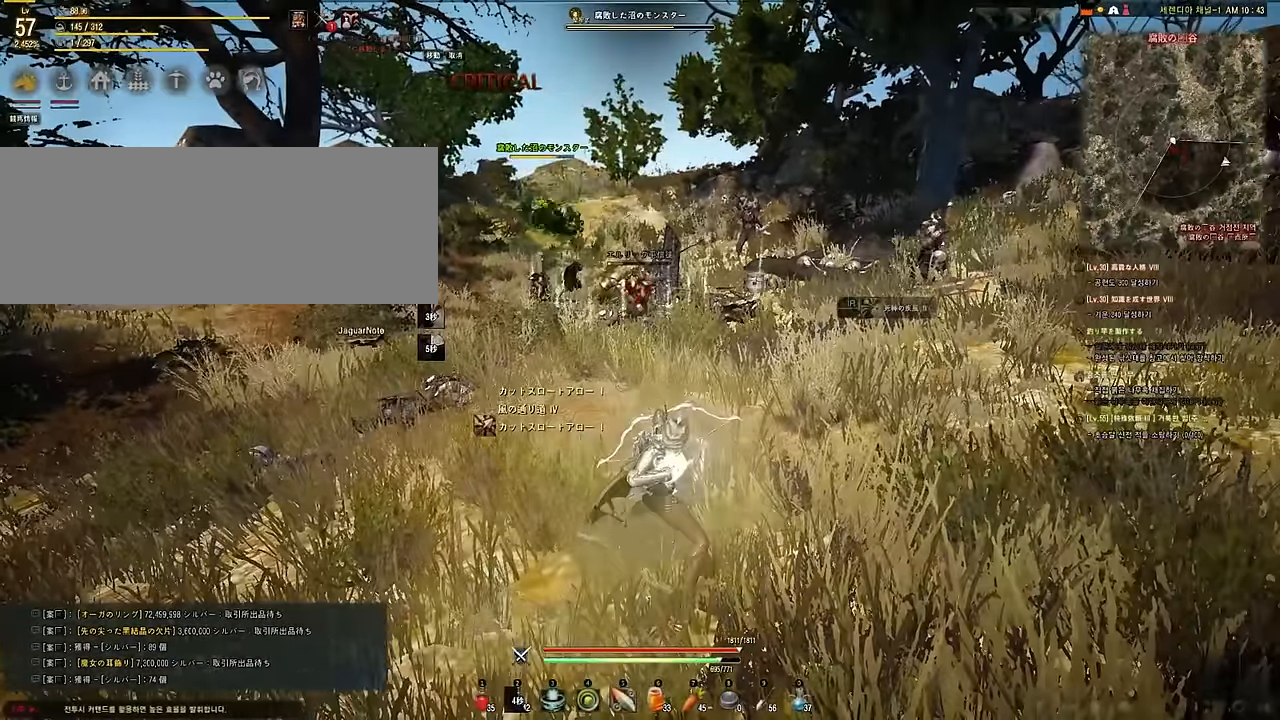
{"keys": ["shift"], "mouse": ["left", "right"], "events": [[83, "mouse_left", "down"], [133, "mouse_right", "down"], [150, "shift", "down"], [200, "w", "up"]]}
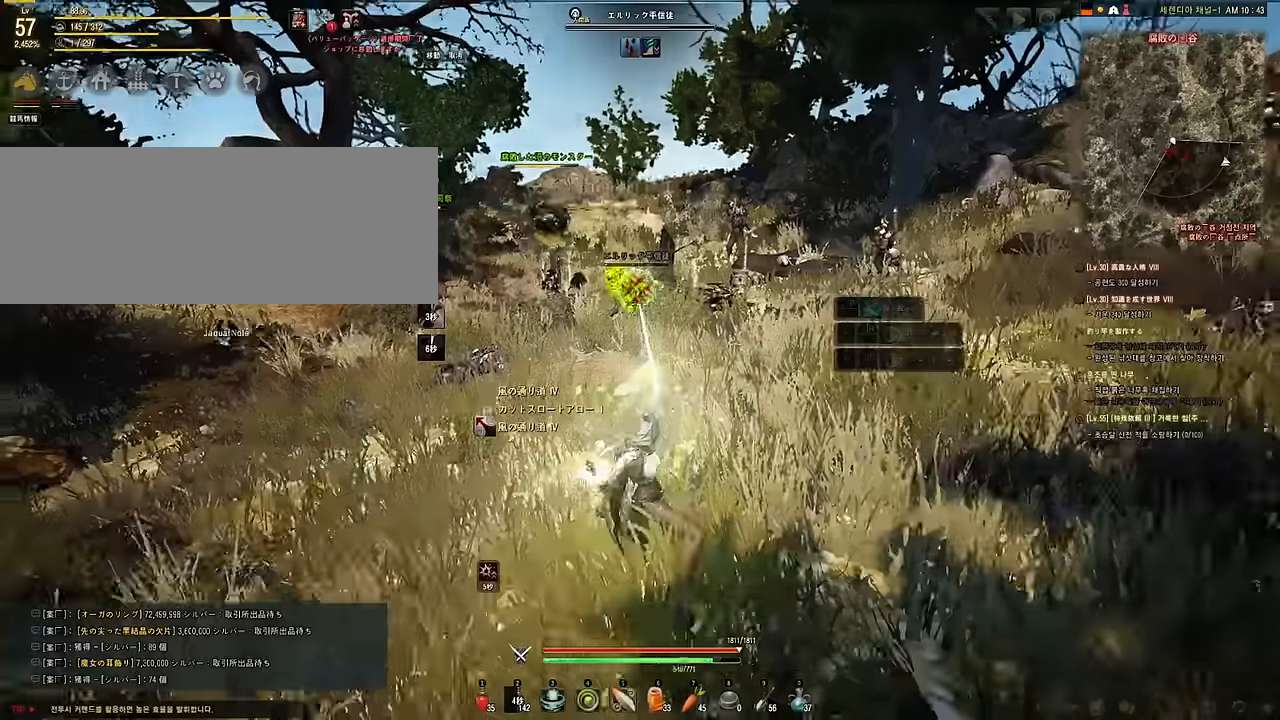
{"keys": ["w"], "mouse": [], "events": [[316, "mouse_left", "up"], [316, "mouse_right", "up"], [416, "w", "down"], [450, "shift", "up"]]}
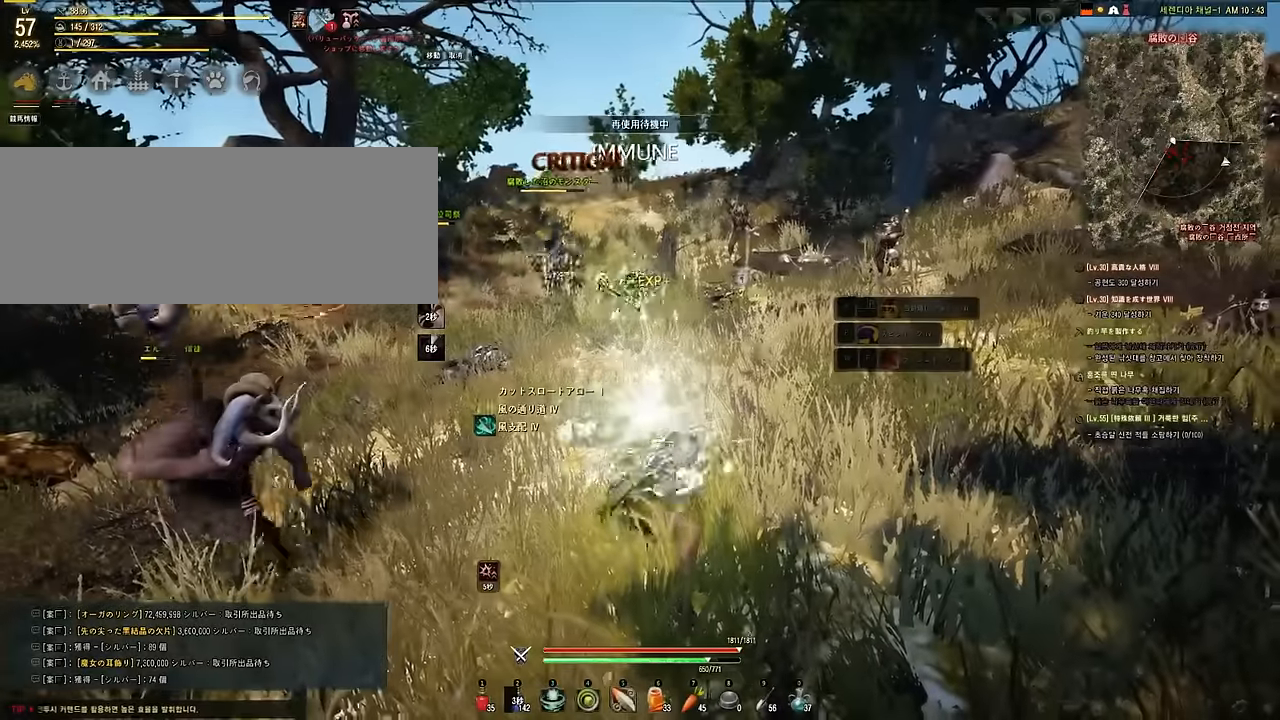
{"keys": ["w"], "mouse": [], "events": []}
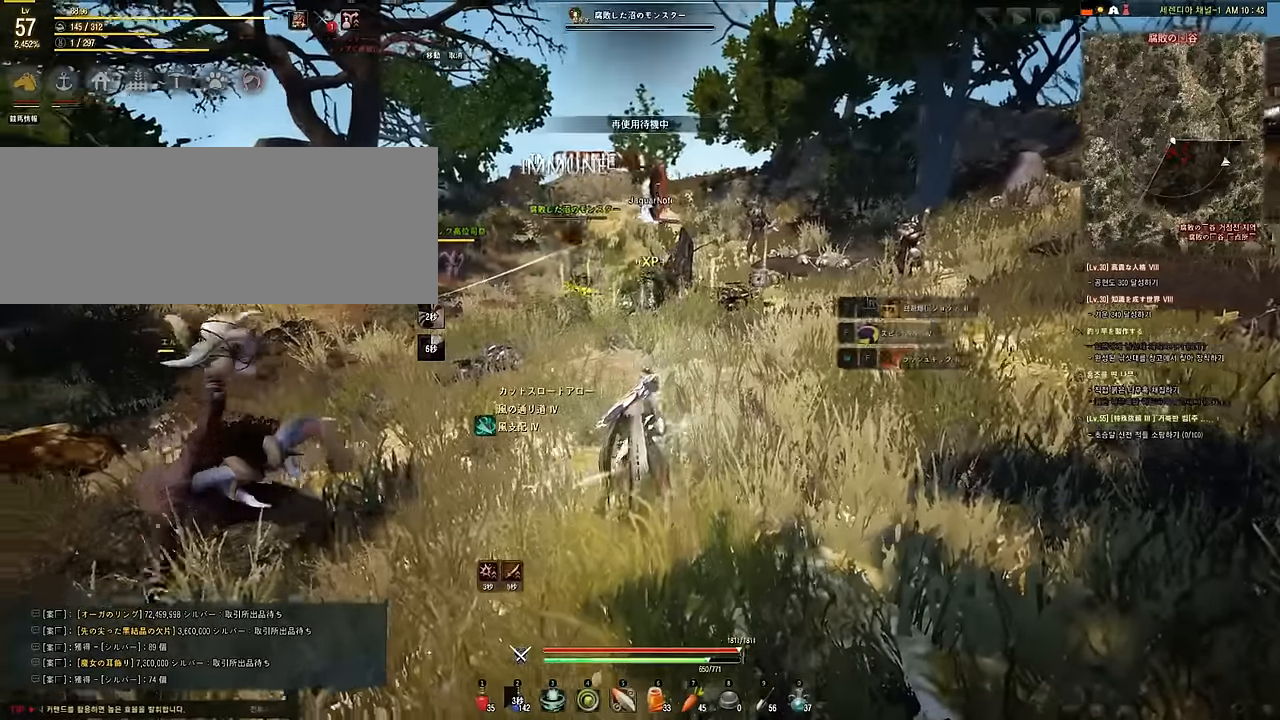
{"keys": [], "mouse": [], "events": [[466, "w", "up"]]}
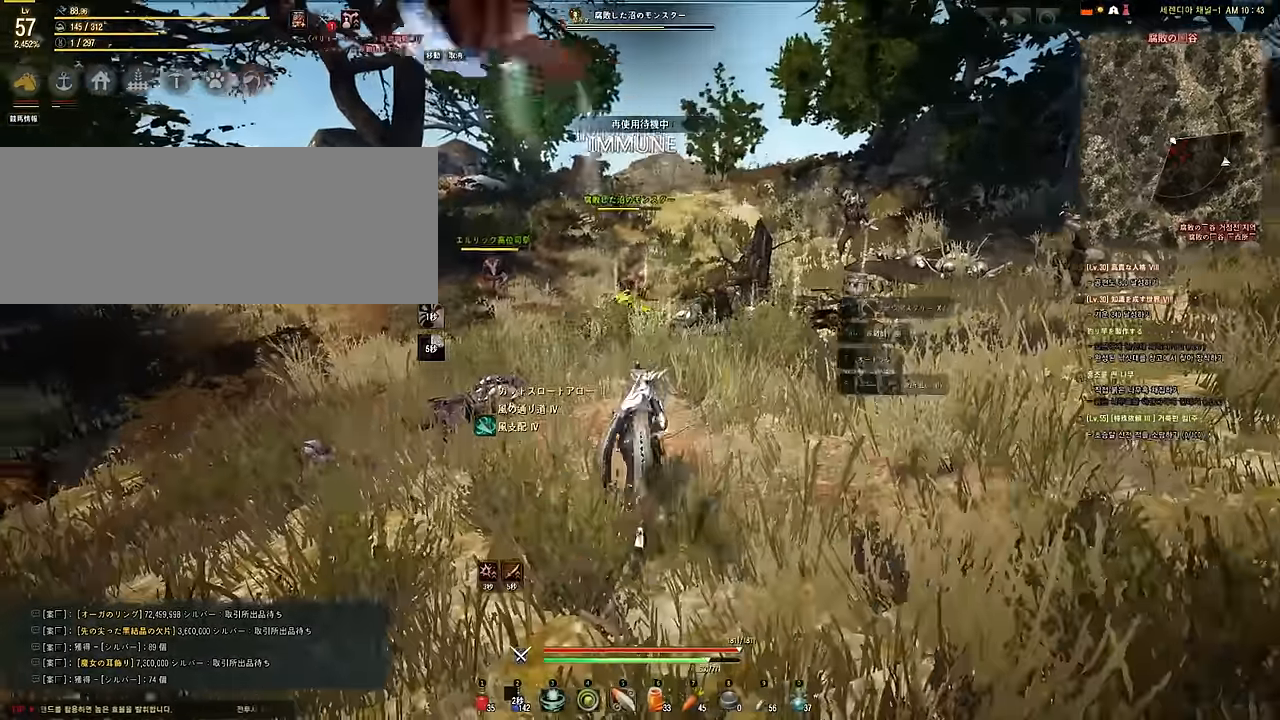
{"keys": ["shift"], "mouse": ["left", "right"], "events": [[33, "s", "down"], [83, "e", "down"], [133, "mouse_right", "down"], [166, "mouse_left", "down"], [166, "shift", "down"], [216, "e", "up"], [266, "s", "up"]]}
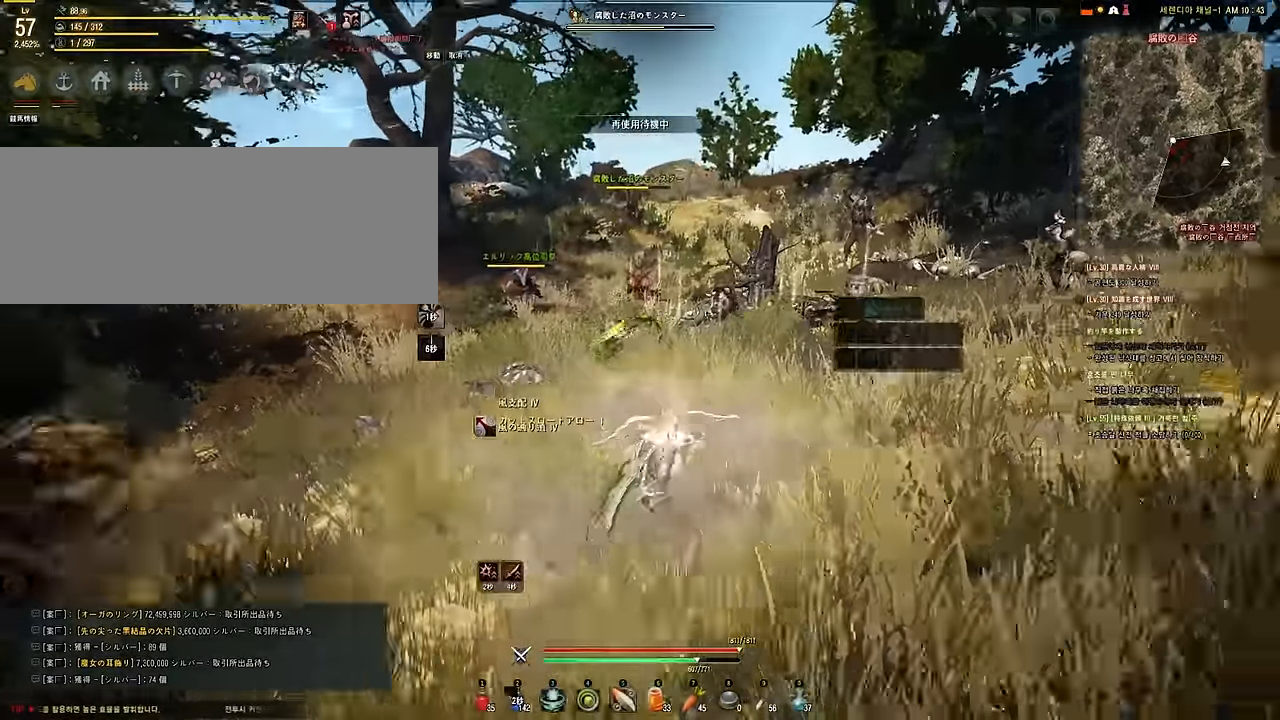
{"keys": ["e", "s", "shift"], "mouse": ["left", "right"], "events": [[116, "mouse_right", "up"], [150, "mouse_left", "up"], [150, "shift", "up"], [300, "s", "down"], [350, "e", "down"], [433, "mouse_right", "down"], [433, "shift", "down"], [466, "mouse_left", "down"]]}
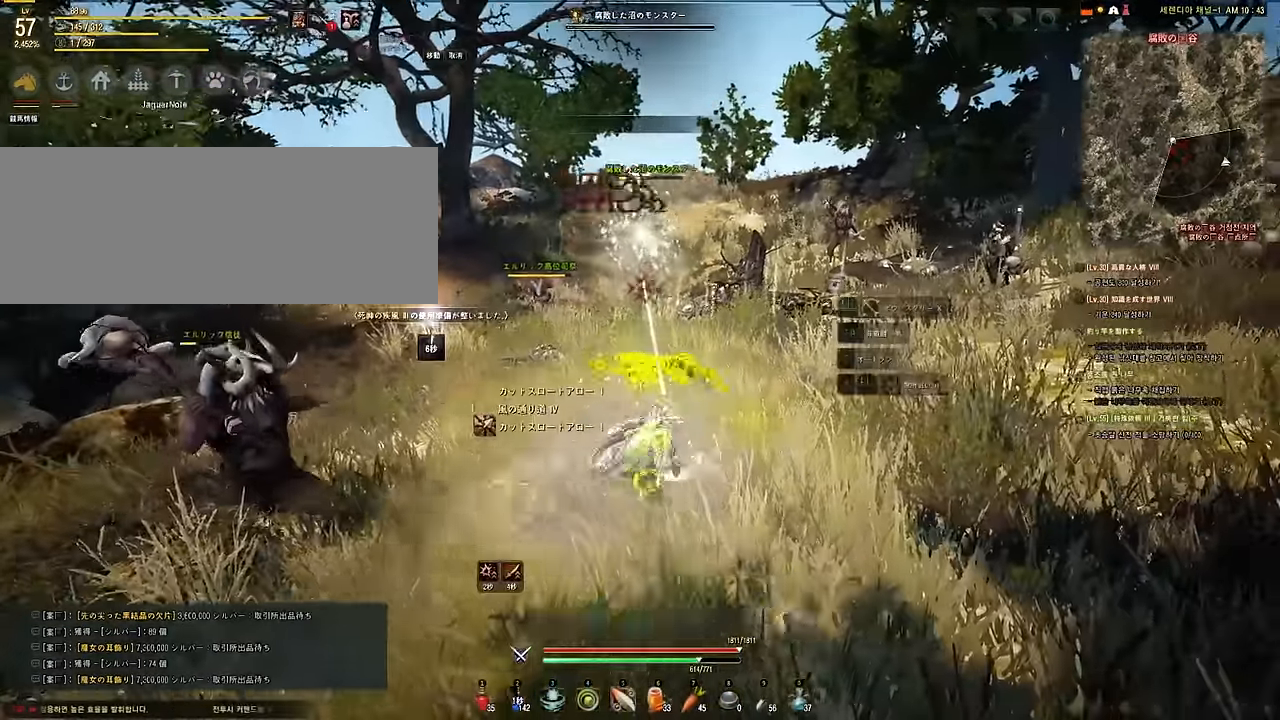
{"keys": ["shift"], "mouse": ["left", "right"], "events": [[16, "e", "up"], [16, "s", "up"]]}
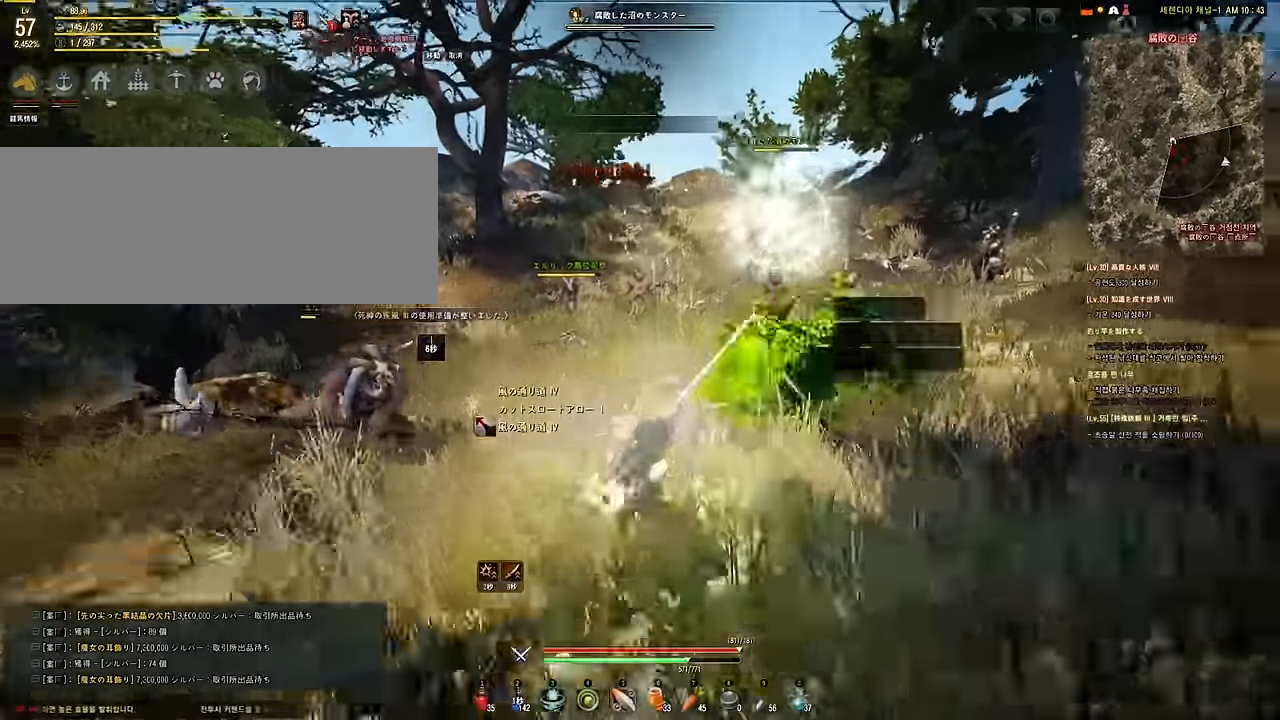
{"keys": ["e", "s", "shift"], "mouse": ["left", "right"], "events": [[100, "mouse_right", "up"], [167, "mouse_left", "up"], [233, "shift", "up"], [333, "s", "down"], [383, "e", "down"], [400, "mouse_left", "down"], [450, "mouse_right", "down"], [450, "shift", "down"]]}
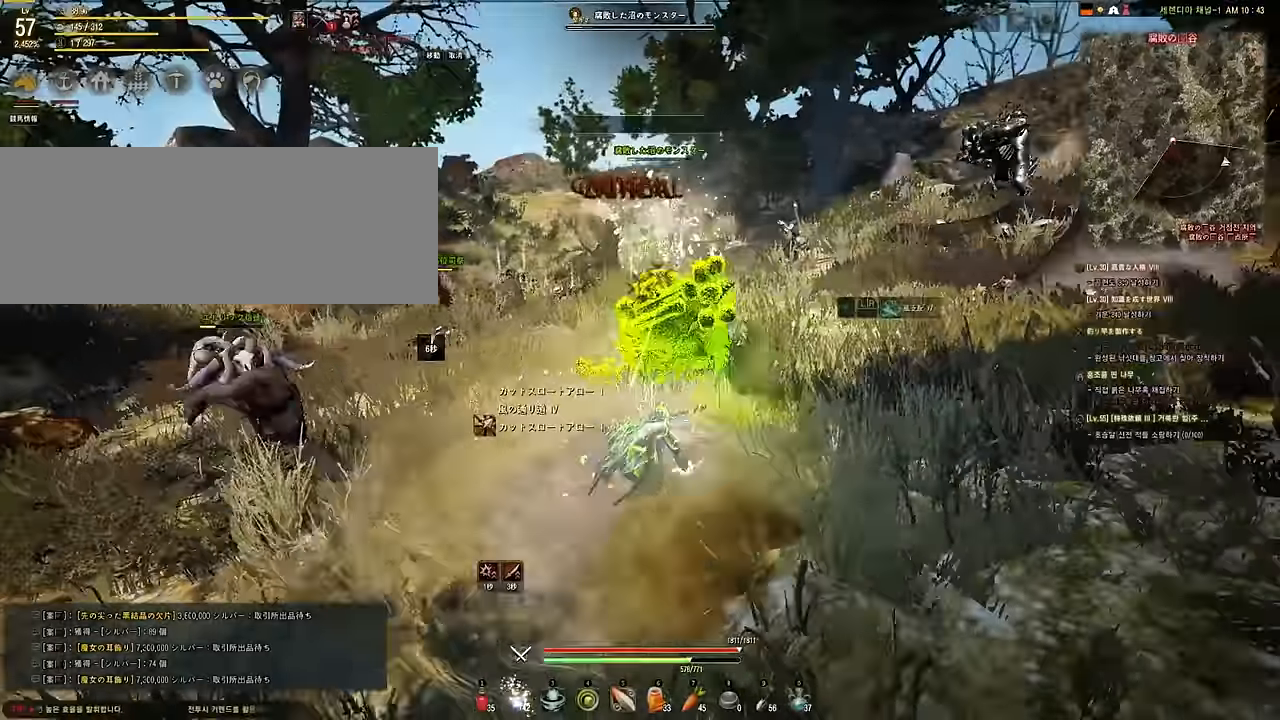
{"keys": ["shift"], "mouse": ["left", "right"], "events": [[33, "e", "up"], [67, "s", "up"]]}
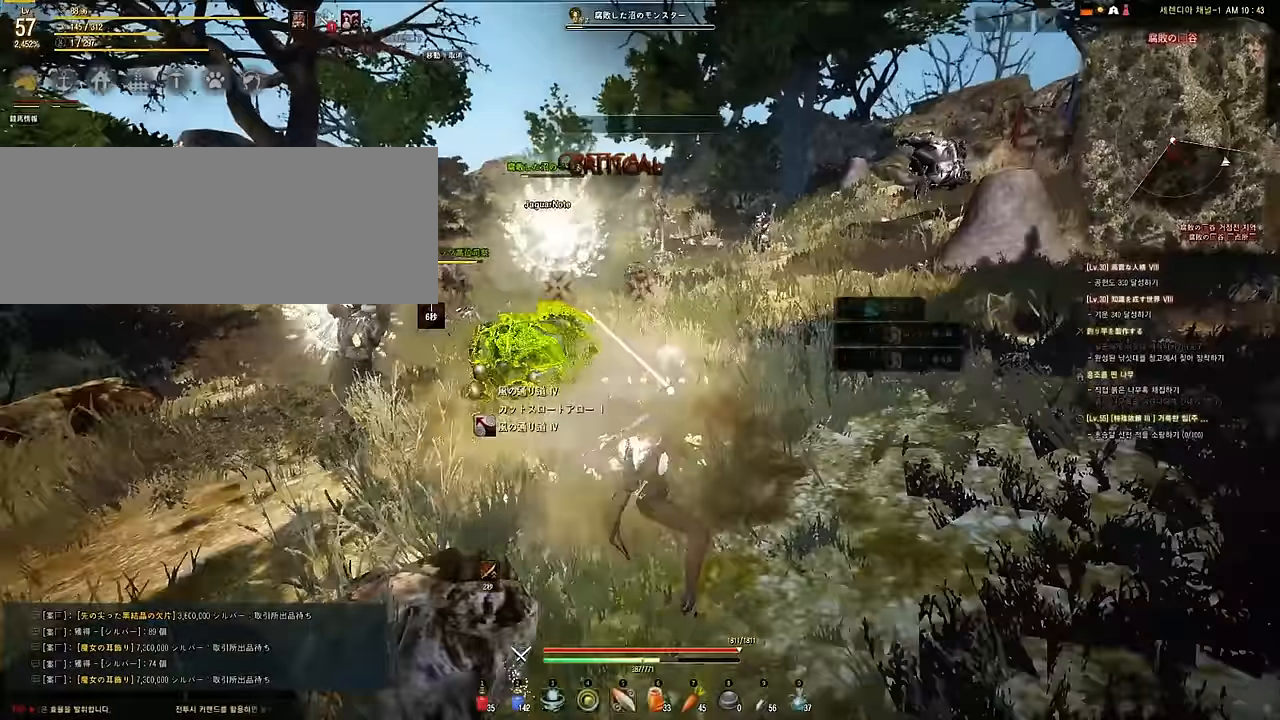
{"keys": ["e", "s", "shift"], "mouse": ["left", "right"], "events": [[83, "mouse_right", "up"], [200, "mouse_left", "up"], [233, "shift", "up"], [333, "s", "down"], [400, "e", "down"], [450, "mouse_left", "down"], [450, "shift", "down"], [483, "mouse_right", "down"]]}
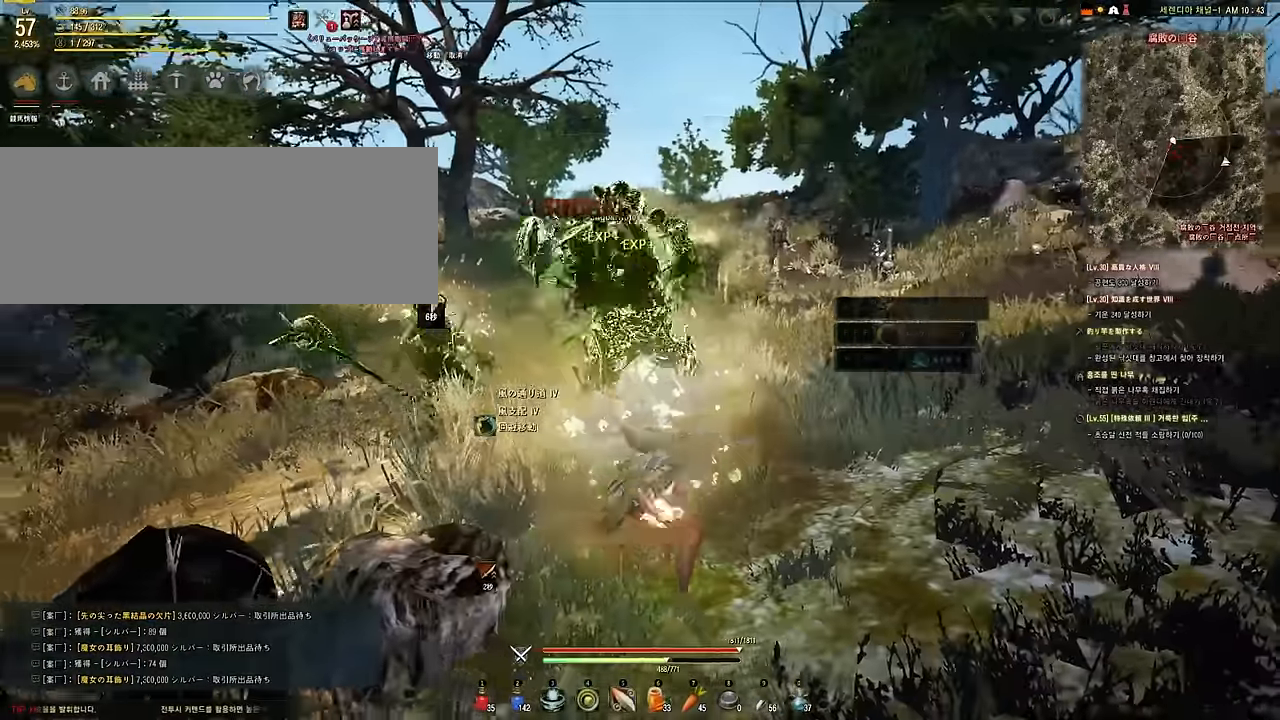
{"keys": [], "mouse": [], "events": [[50, "e", "up"], [50, "s", "up"], [450, "mouse_right", "up"], [467, "shift", "up"], [500, "mouse_left", "up"]]}
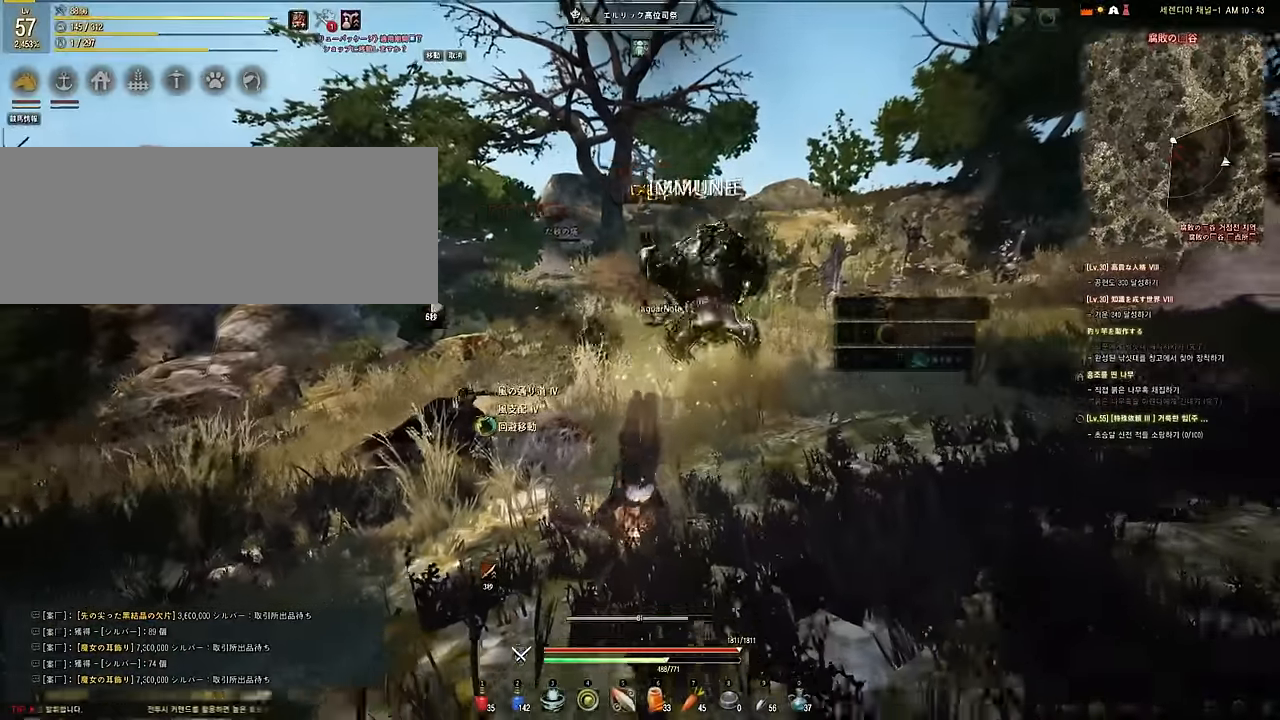
{"keys": [], "mouse": [], "events": [[67, "w", "down"], [417, "w", "up"]]}
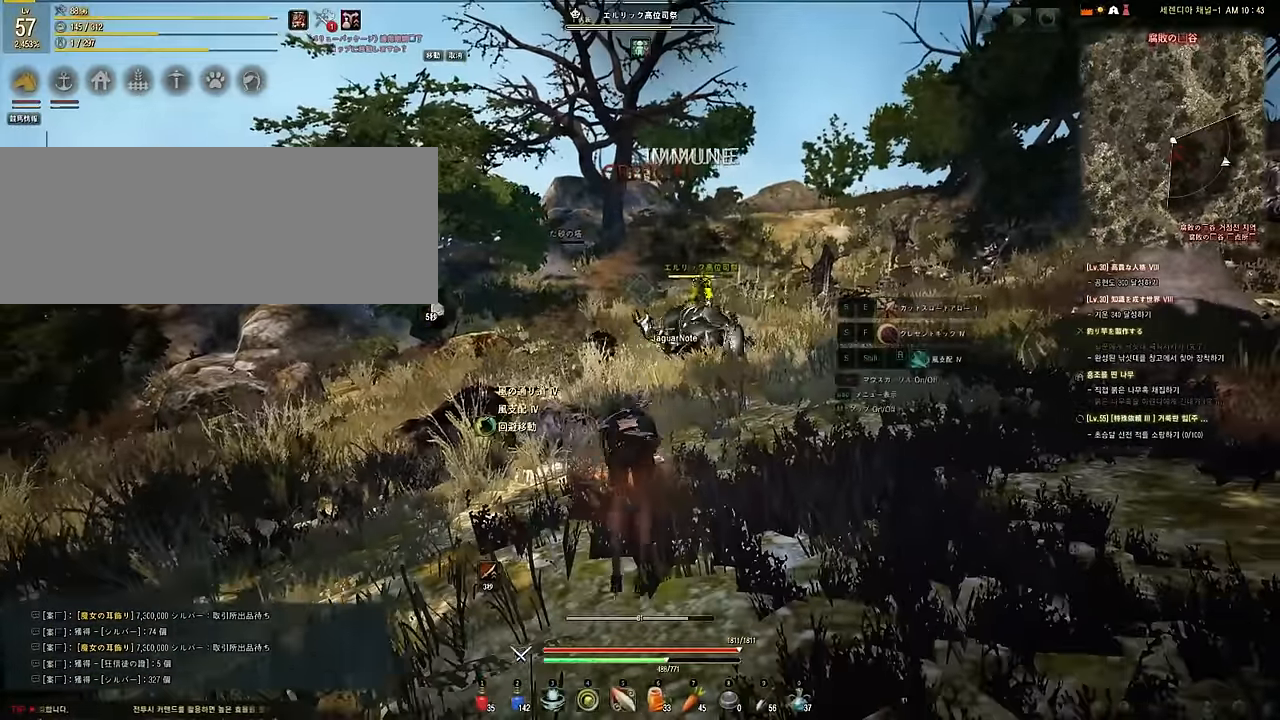
{"keys": ["shift"], "mouse": ["left", "right"], "events": [[133, "mouse_left", "down"], [133, "s", "down"], [150, "e", "down"], [200, "mouse_right", "down"], [200, "shift", "down"], [300, "e", "up"], [300, "s", "up"]]}
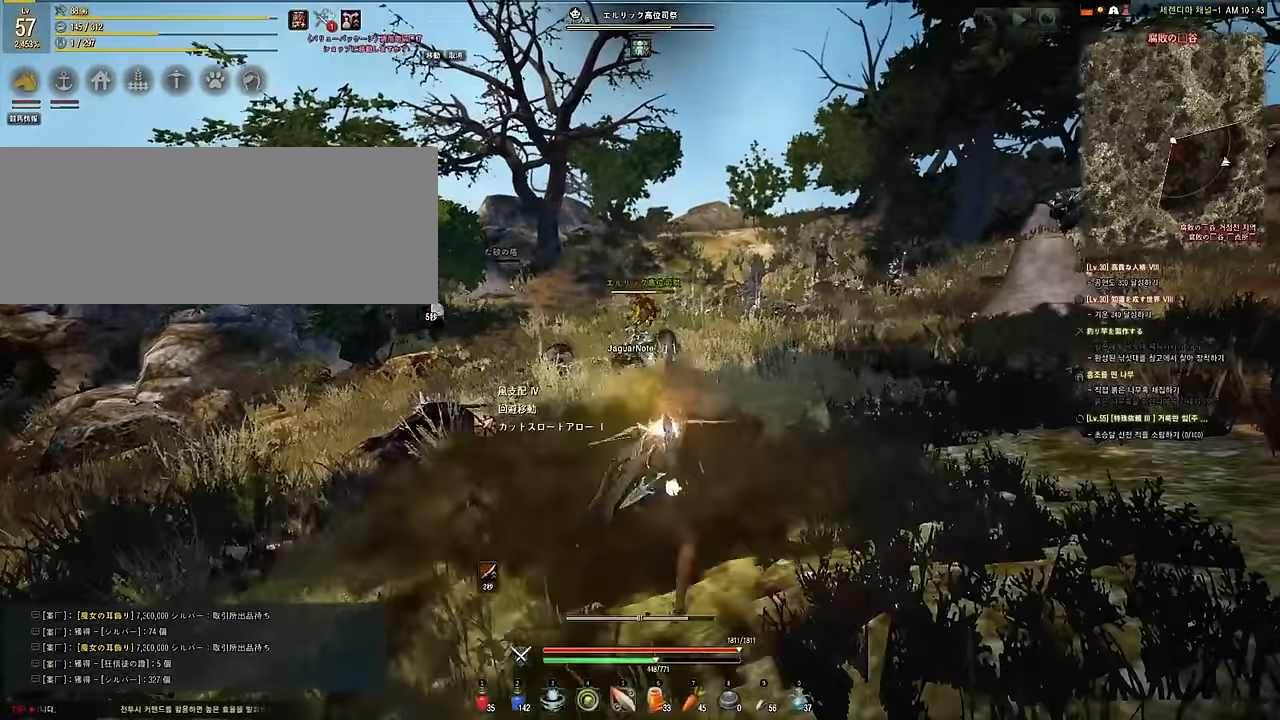
{"keys": ["w"], "mouse": [], "events": [[167, "mouse_right", "up"], [200, "mouse_left", "up"], [200, "shift", "up"], [267, "w", "down"]]}
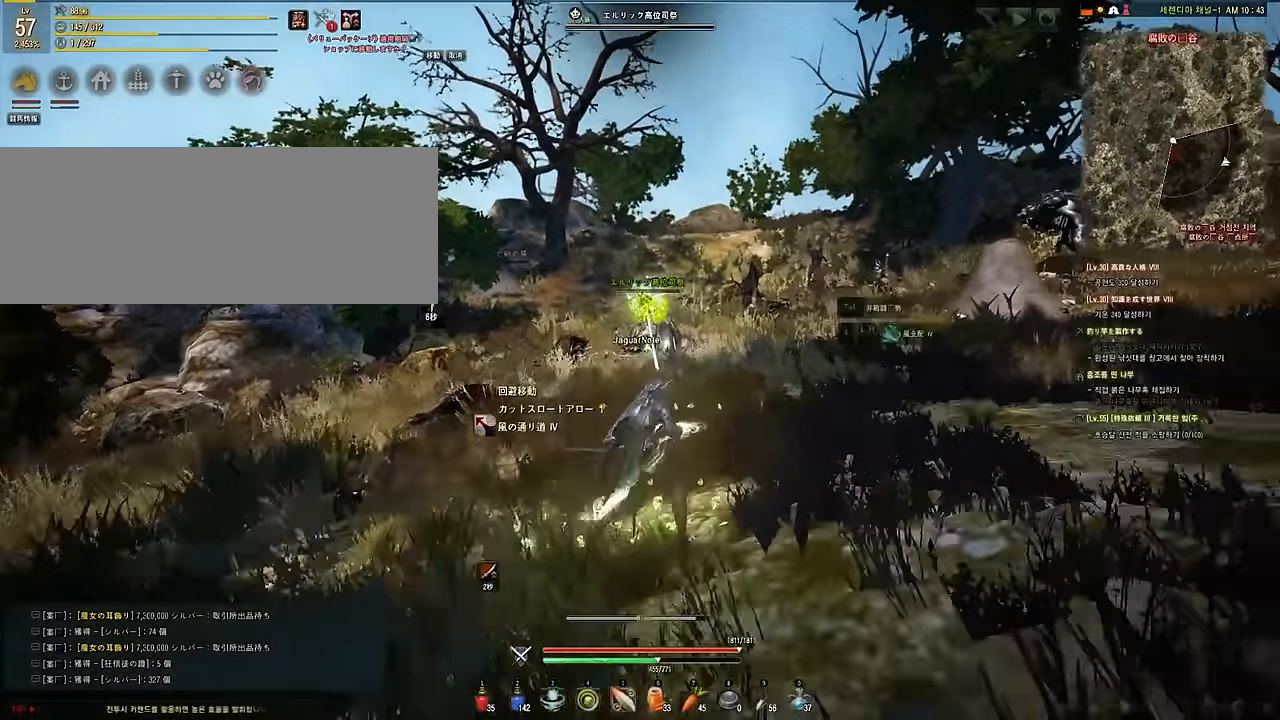
{"keys": ["a", "w"], "mouse": [], "events": [[300, "a", "down"]]}
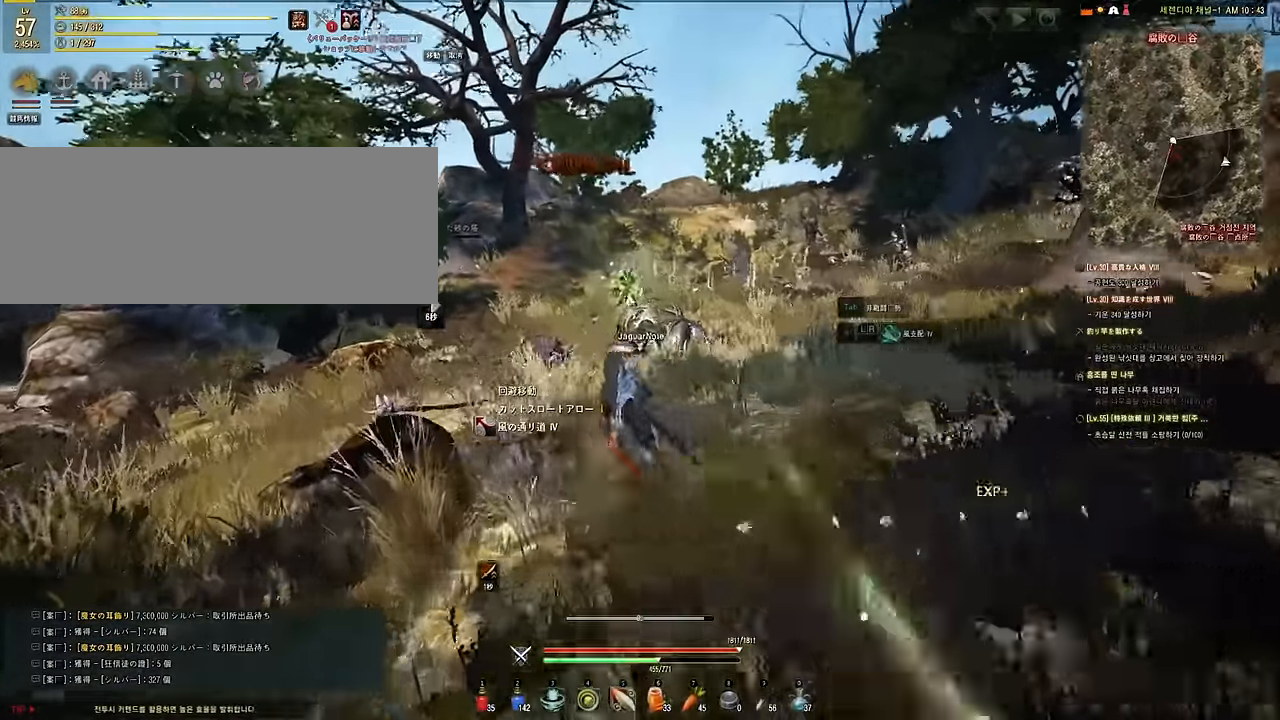
{"keys": ["w"], "mouse": [], "events": [[417, "a", "up"]]}
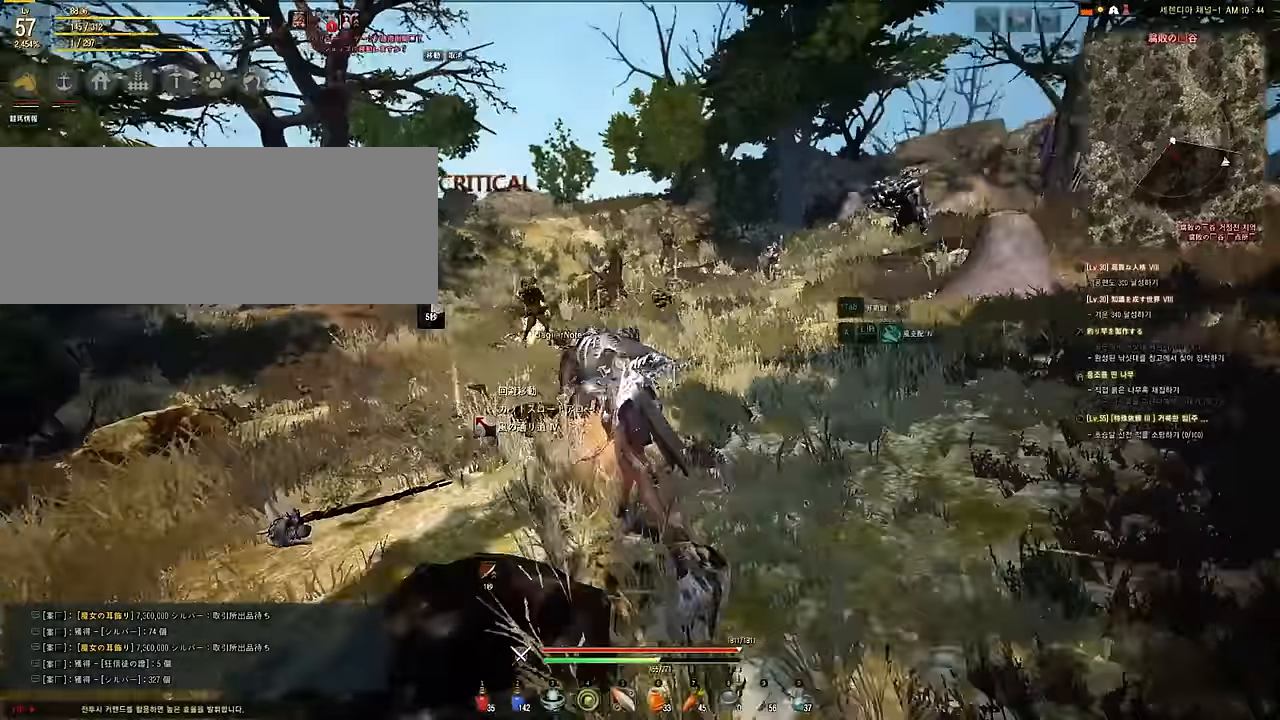
{"keys": ["w"], "mouse": [], "events": []}